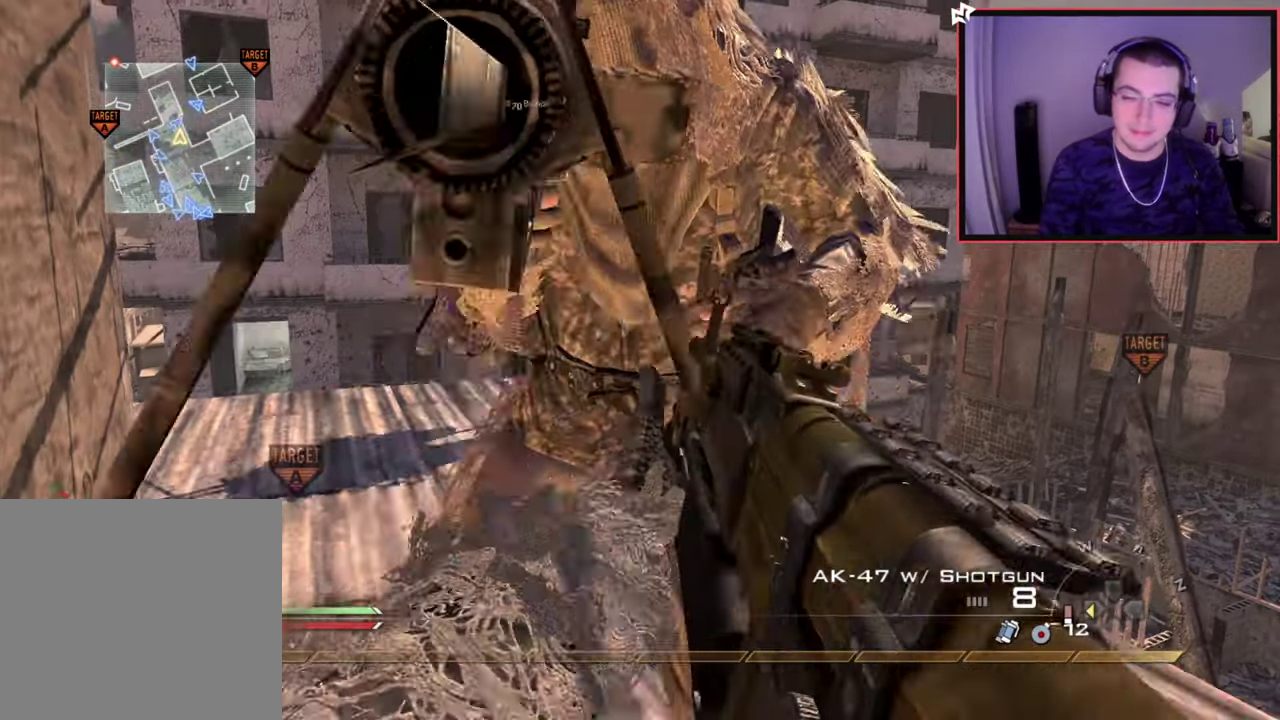
Gameplay with a controller (PlayStation layout); each line is a JSON object with the inputs held at the frame after it (dt_ms = milliseconds from this image to that frame). "events" lists button and stick changes between this image and that frame as [ms after this image, input, new state], when the widget could be followed in between.
{"dt_ms": 400, "buttons": [], "left_stick": "up", "right_stick": "center", "events": [[50, "CROSS", "down"], [150, "CROSS", "up"], [217, "left_stick", "up-right"], [233, "right_stick", "left"], [317, "left_stick", "down-left"], [367, "right_stick", "center"], [400, "left_stick", "up"]]}
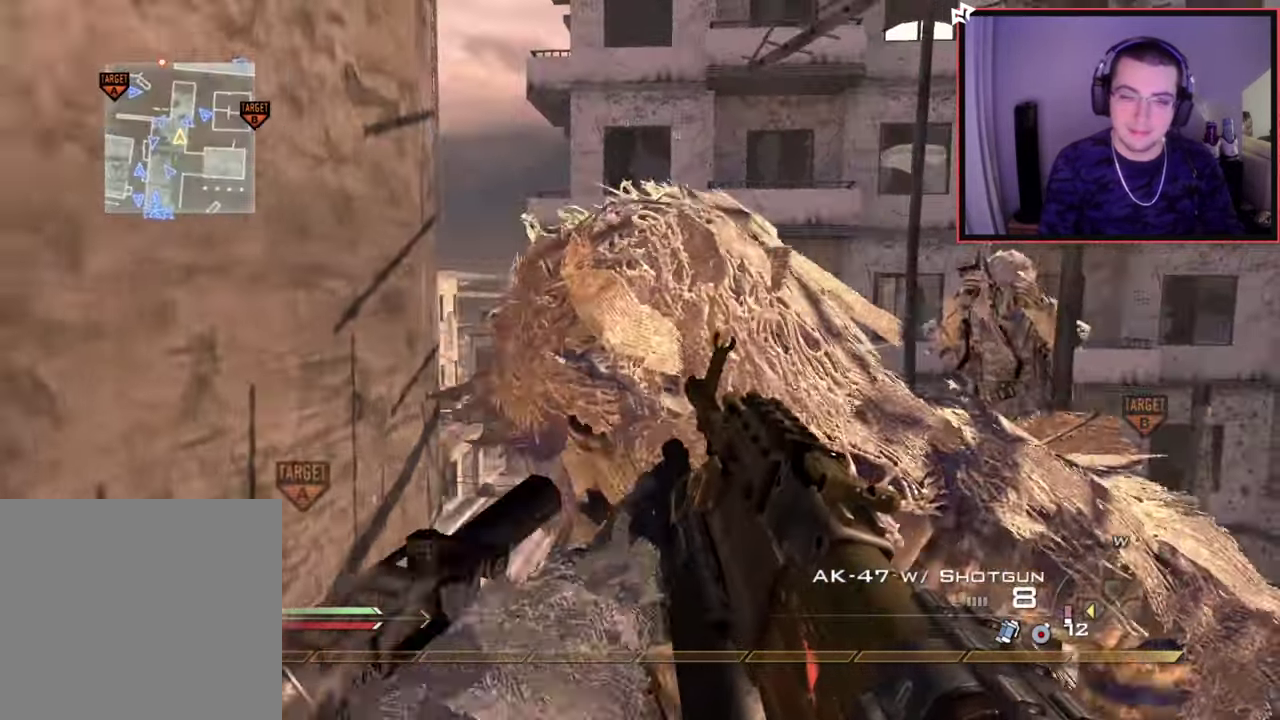
{"dt_ms": 300, "buttons": [], "left_stick": "center", "right_stick": "center", "events": [[100, "CIRCLE", "down"], [100, "left_stick", "up-left"], [184, "CIRCLE", "up"], [234, "left_stick", "center"]]}
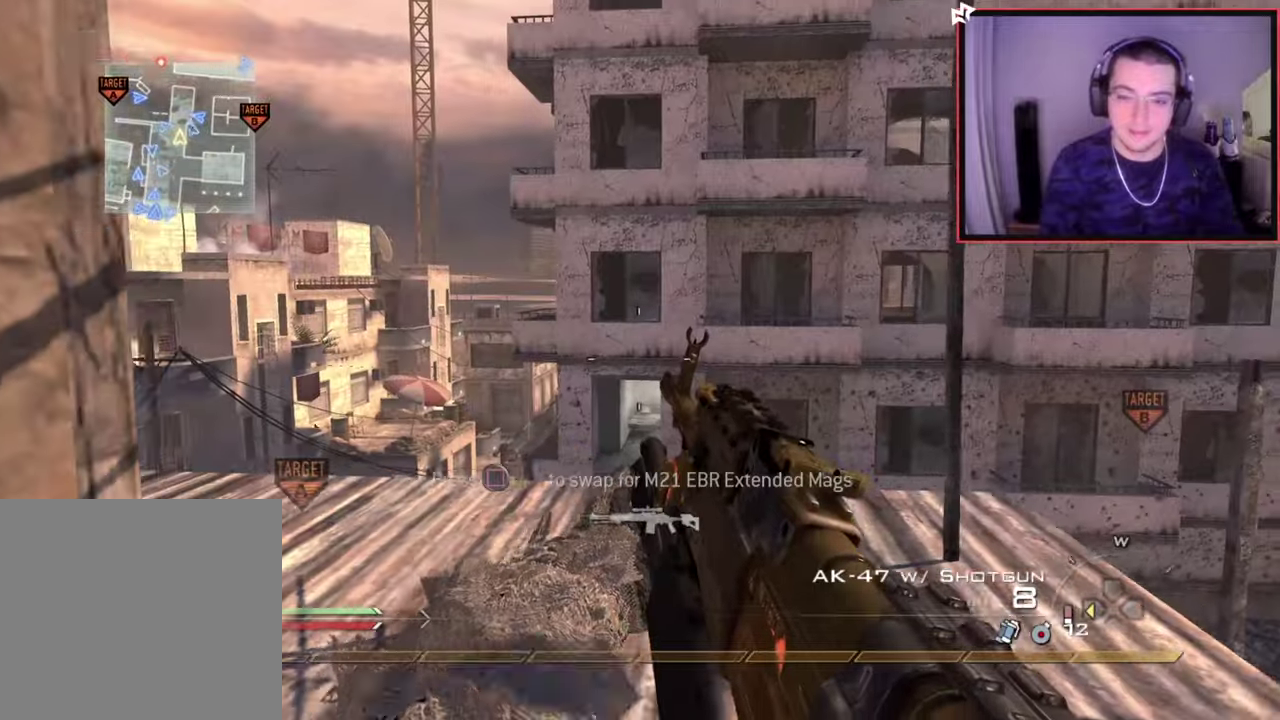
{"dt_ms": 701, "buttons": [], "left_stick": "center", "right_stick": "center", "events": [[67, "left_stick", "down-left"], [217, "left_stick", "up-right"], [217, "right_stick", "right"], [317, "right_stick", "center"], [368, "left_stick", "down-left"], [418, "CROSS", "down"], [451, "left_stick", "center"], [468, "CROSS", "up"], [618, "right_stick", "up"], [701, "right_stick", "center"]]}
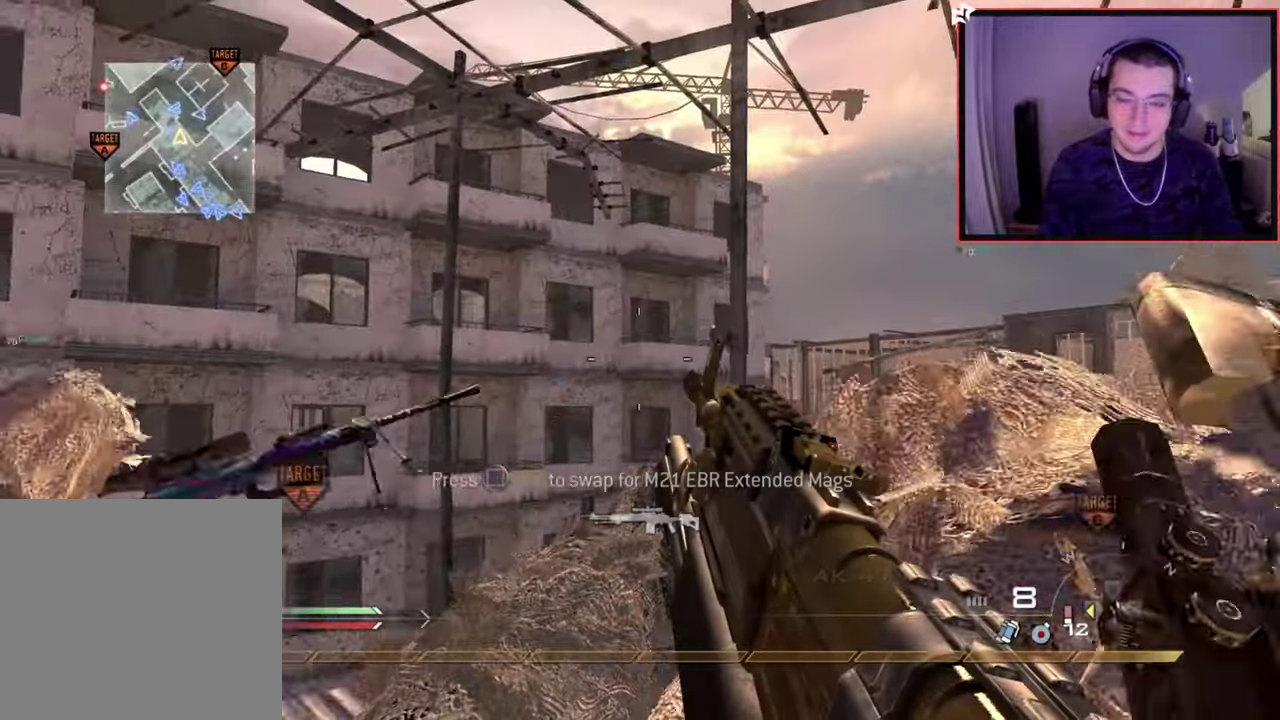
{"dt_ms": 701, "buttons": ["R1"], "left_stick": "center", "right_stick": "center", "events": [[334, "SQUARE", "down"], [351, "R2", "down"], [401, "R1", "down"], [684, "SQUARE", "up"], [701, "R2", "up"]]}
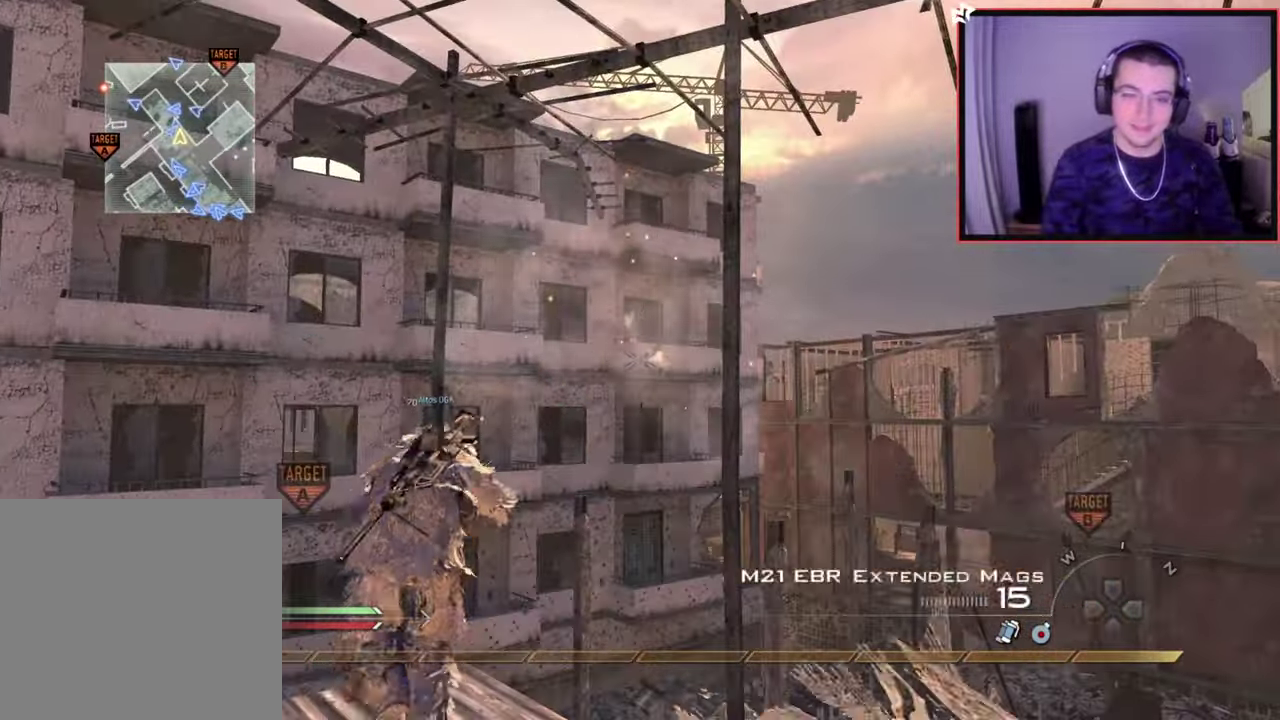
{"dt_ms": 300, "buttons": ["CROSS"], "left_stick": "center", "right_stick": "center", "events": [[33, "CIRCLE", "down"], [67, "R1", "up"], [167, "CIRCLE", "up"], [250, "CROSS", "down"]]}
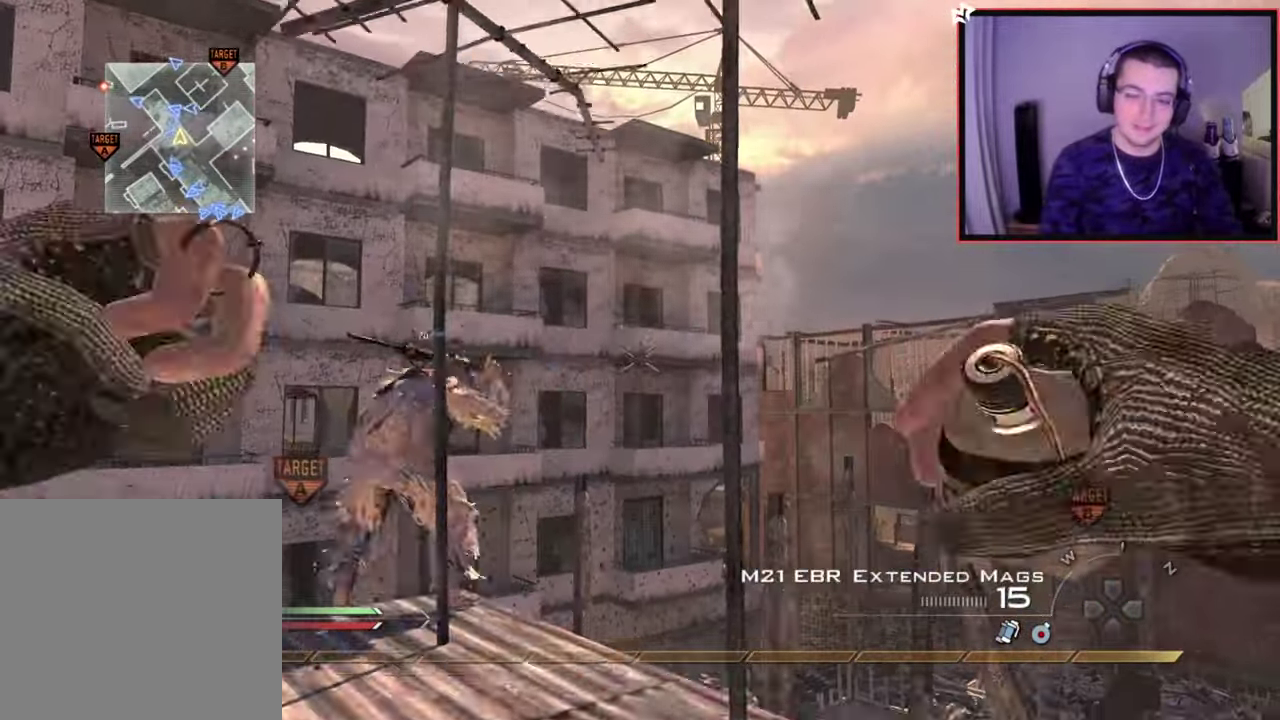
{"dt_ms": 701, "buttons": [], "left_stick": "center", "right_stick": "center", "events": [[50, "CROSS", "up"]]}
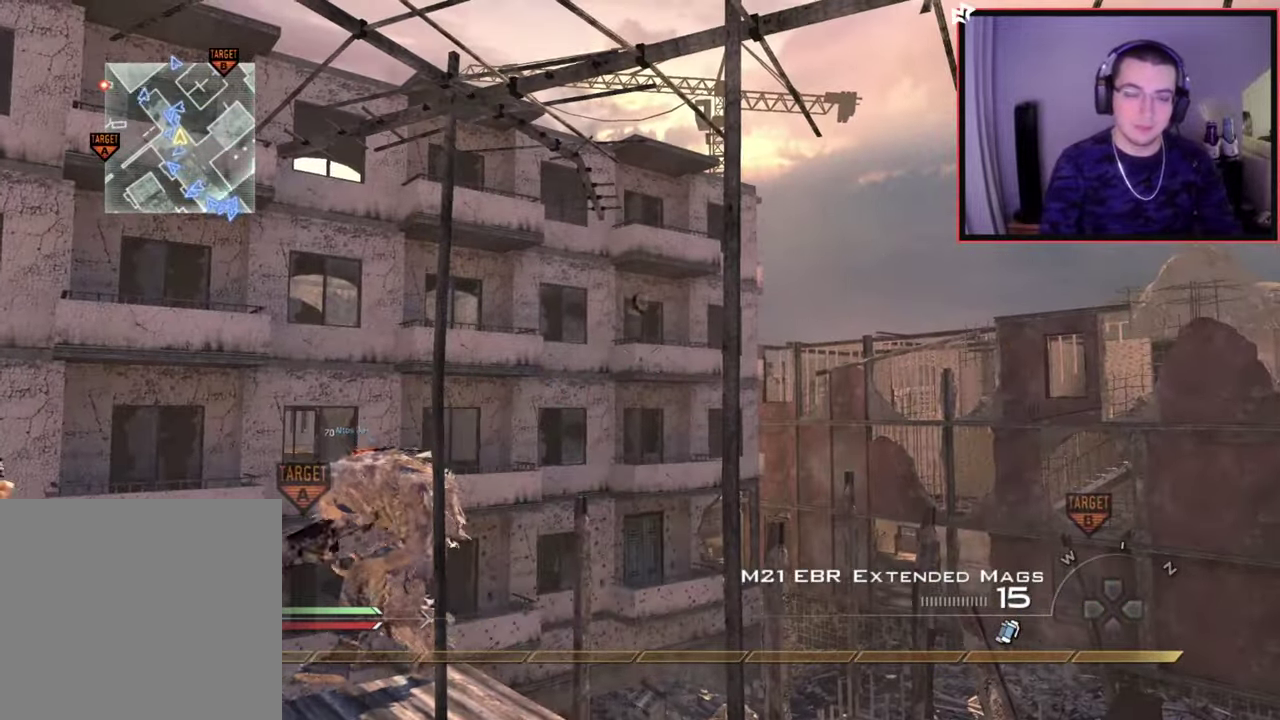
{"dt_ms": 300, "buttons": ["L3"], "left_stick": "up", "right_stick": "center", "events": [[200, "left_stick", "up"], [250, "L3", "down"]]}
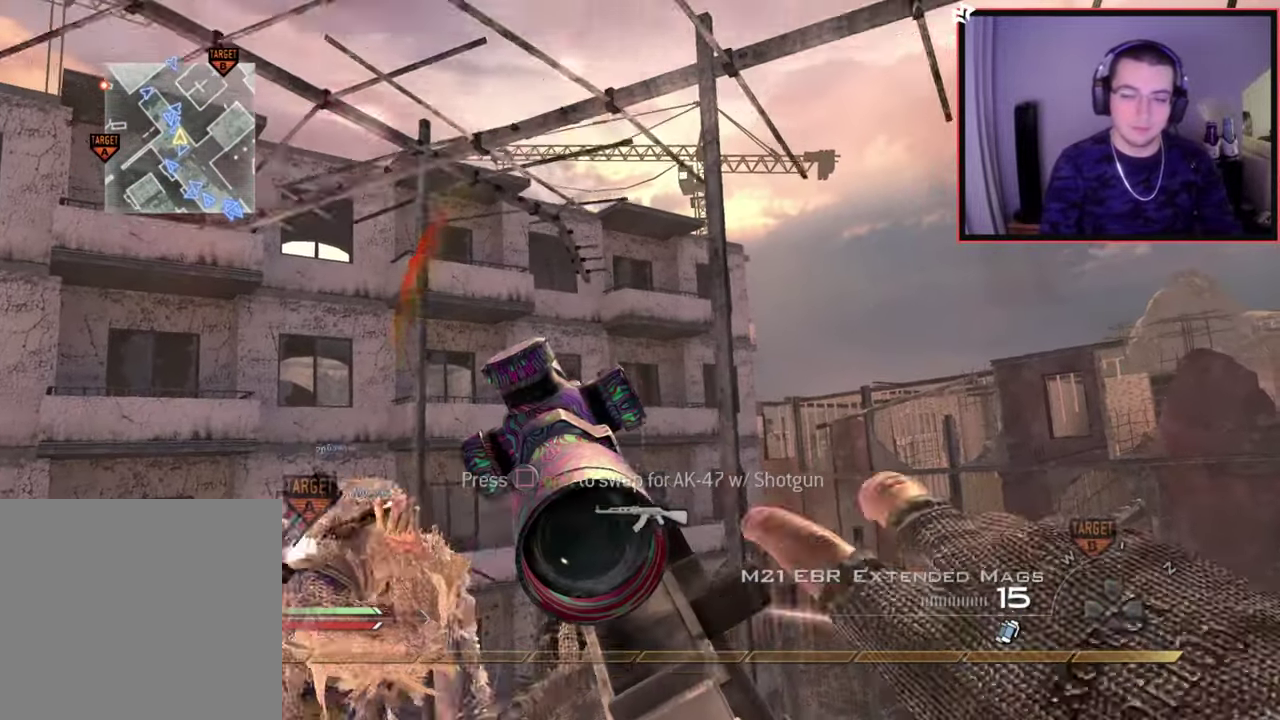
{"dt_ms": 401, "buttons": ["CROSS", "CIRCLE"], "left_stick": "center", "right_stick": "right", "events": [[50, "TRIANGLE", "down"], [67, "right_stick", "right"], [150, "left_stick", "up-left"], [167, "CROSS", "down"], [184, "L3", "up"], [184, "TRIANGLE", "up"], [217, "CIRCLE", "down"], [267, "left_stick", "center"]]}
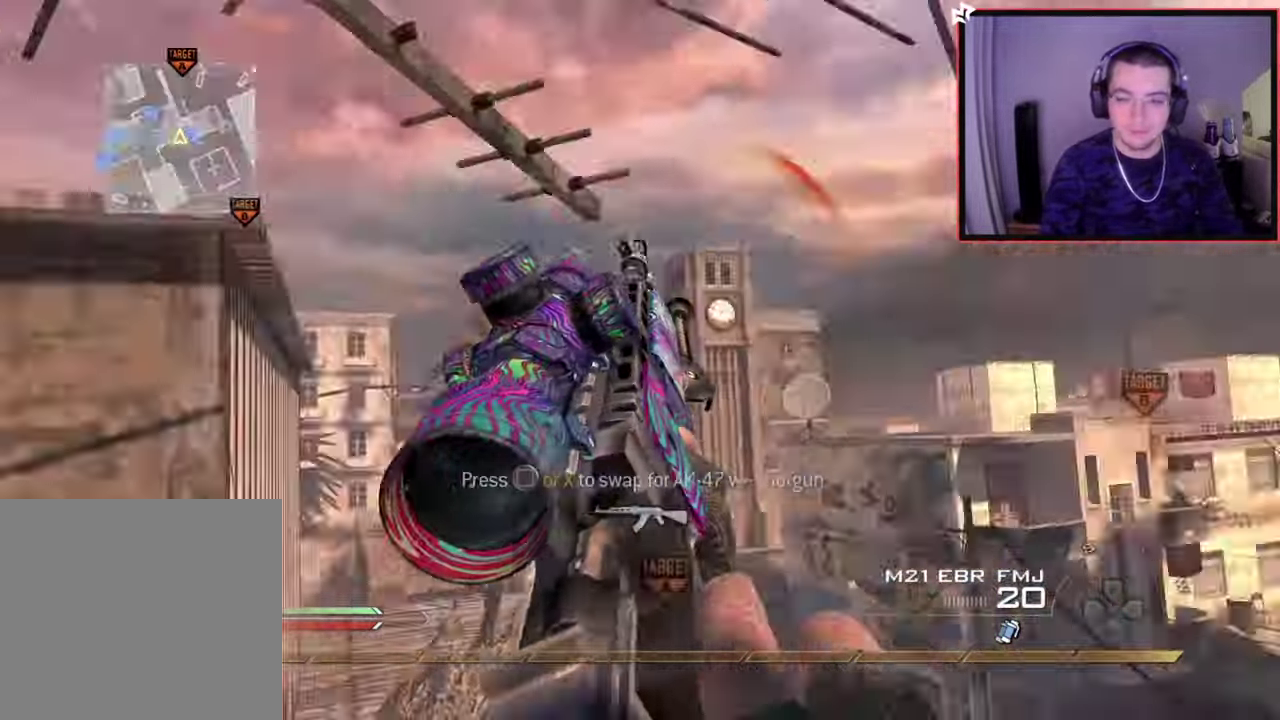
{"dt_ms": 700, "buttons": [], "left_stick": "up", "right_stick": "right", "events": [[200, "CROSS", "up"], [333, "CIRCLE", "up"], [333, "left_stick", "up"], [417, "left_stick", "center"], [417, "right_stick", "center"], [533, "right_stick", "right"], [617, "TRIANGLE", "down"], [650, "left_stick", "up"], [684, "TRIANGLE", "up"]]}
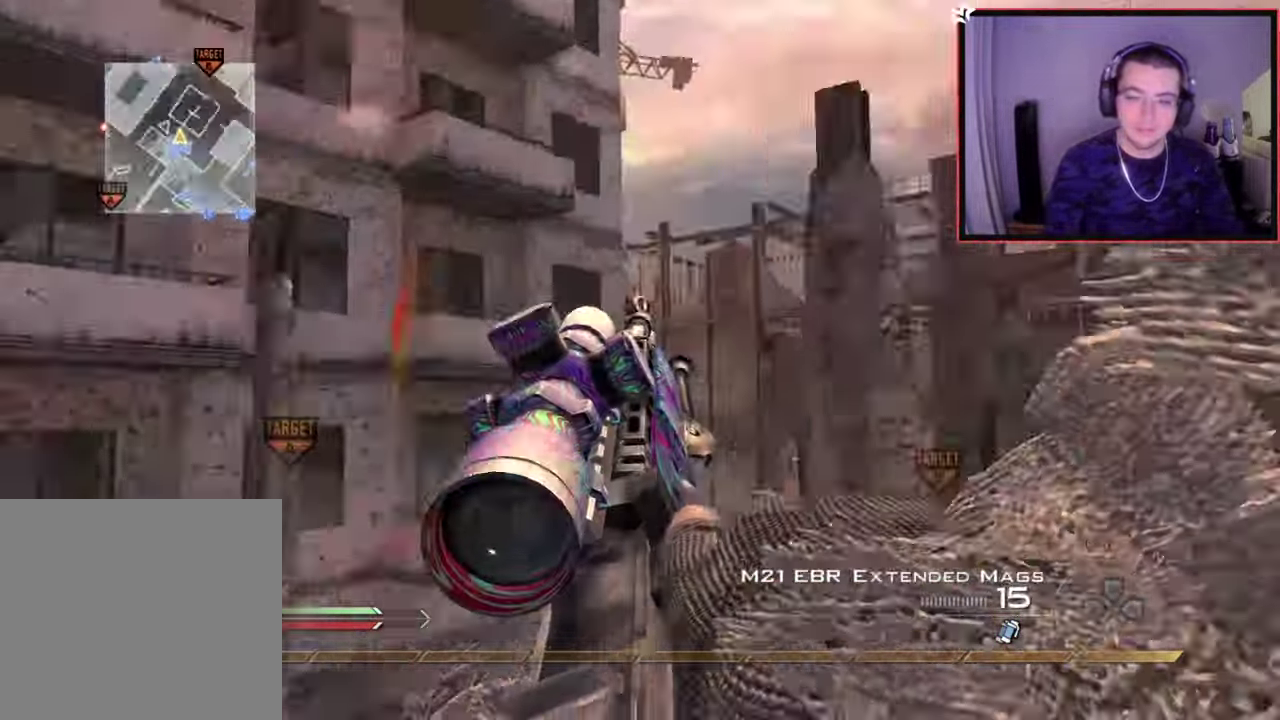
{"dt_ms": 401, "buttons": ["CIRCLE", "SQUARE", "R2"], "left_stick": "left", "right_stick": "center", "events": [[34, "left_stick", "center"], [50, "TRIANGLE", "down"], [167, "TRIANGLE", "up"], [234, "left_stick", "up-left"], [284, "R2", "down"], [301, "SQUARE", "down"], [334, "right_stick", "center"], [384, "CIRCLE", "down"], [384, "left_stick", "left"]]}
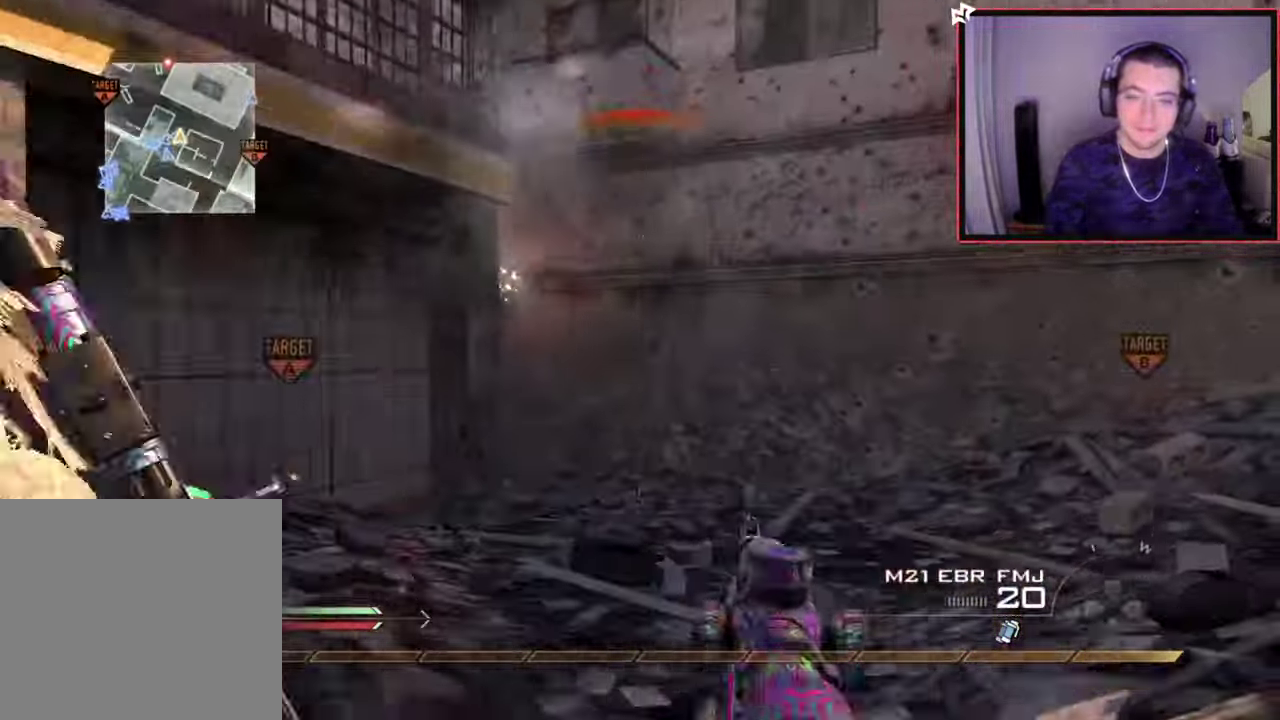
{"dt_ms": 300, "buttons": ["CIRCLE", "R2"], "left_stick": "left", "right_stick": "center", "events": [[200, "SQUARE", "up"]]}
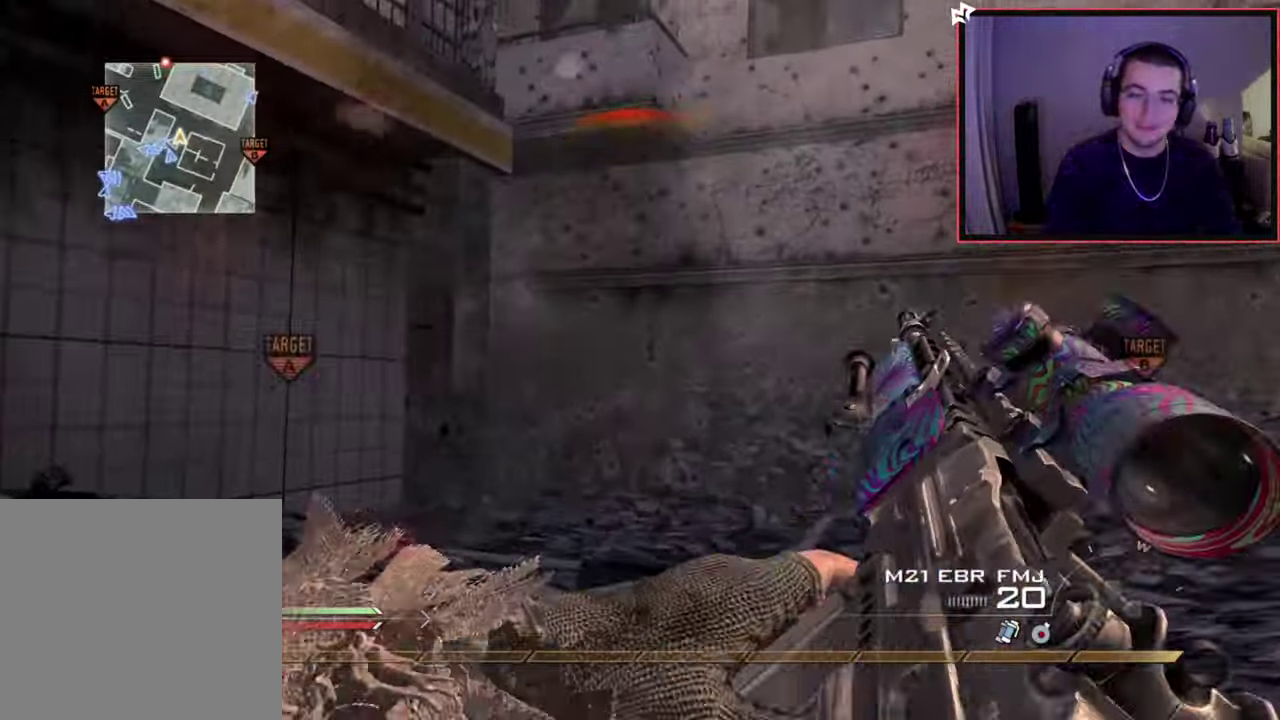
{"dt_ms": 701, "buttons": [], "left_stick": "up-left", "right_stick": "center", "events": [[117, "CIRCLE", "up"], [183, "CROSS", "down"], [200, "R2", "up"], [300, "CROSS", "up"], [417, "right_stick", "left"], [584, "right_stick", "center"], [634, "left_stick", "up-left"]]}
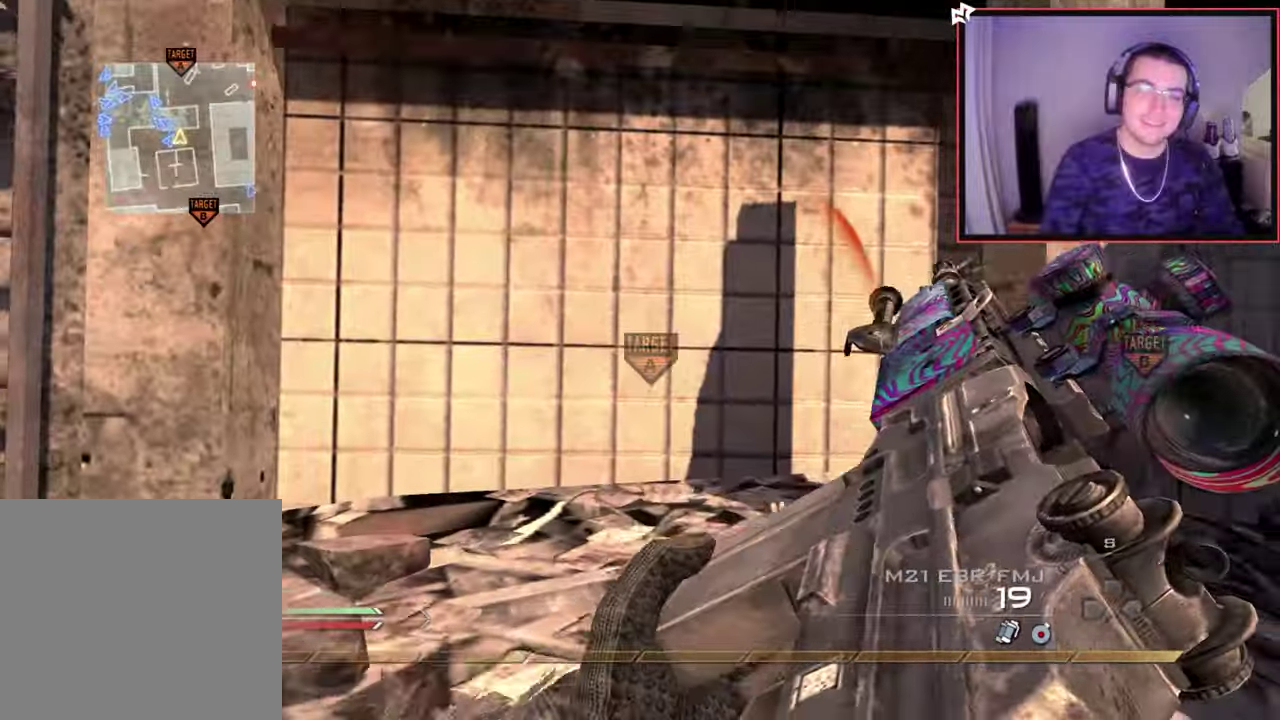
{"dt_ms": 600, "buttons": [], "left_stick": "up", "right_stick": "center", "events": [[450, "left_stick", "center"], [467, "CROSS", "down"], [584, "CROSS", "up"], [600, "left_stick", "up"]]}
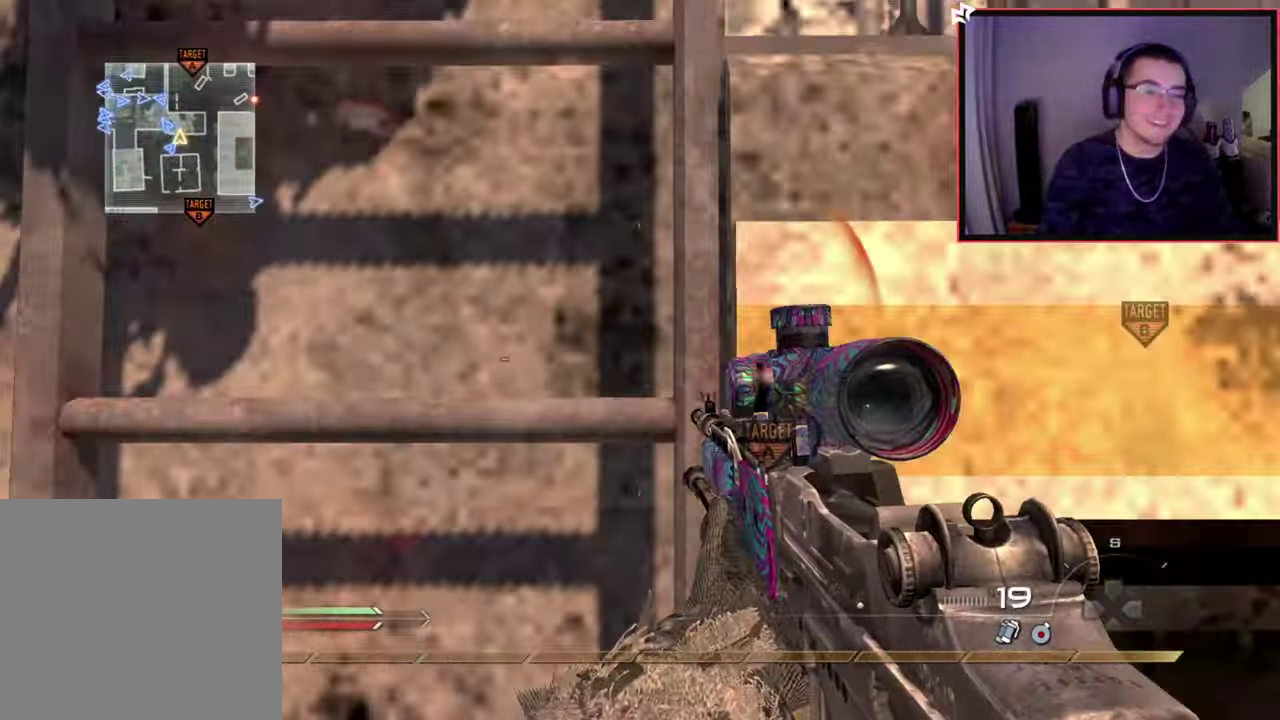
{"dt_ms": 401, "buttons": [], "left_stick": "up", "right_stick": "center", "events": [[150, "right_stick", "up"], [267, "right_stick", "center"]]}
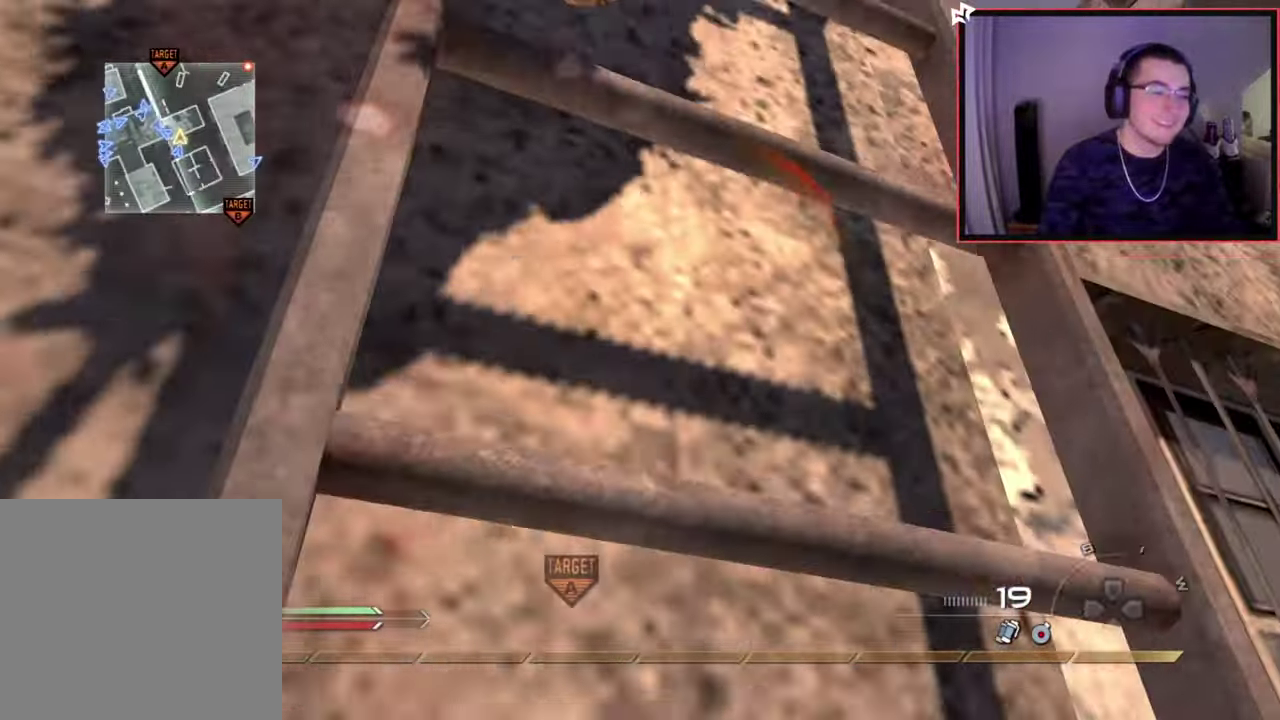
{"dt_ms": 300, "buttons": [], "left_stick": "up", "right_stick": "center", "events": [[200, "right_stick", "left"], [283, "right_stick", "center"]]}
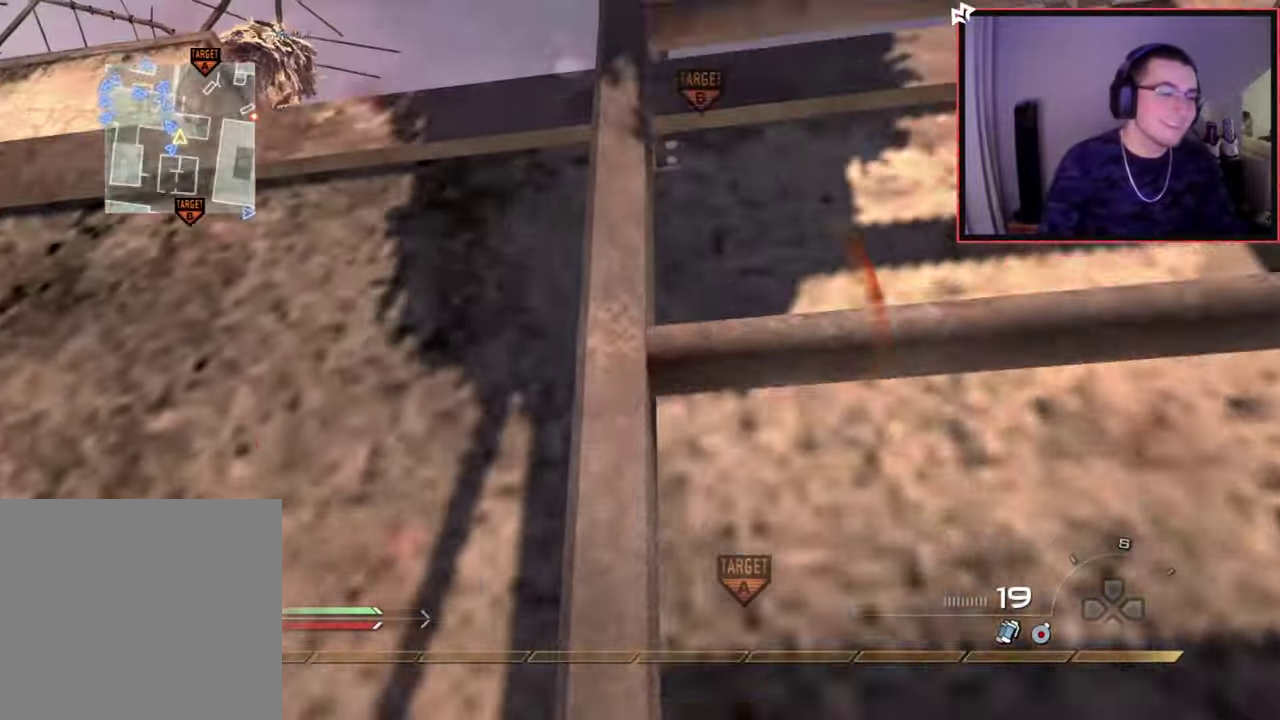
{"dt_ms": 701, "buttons": [], "left_stick": "up", "right_stick": "center", "events": []}
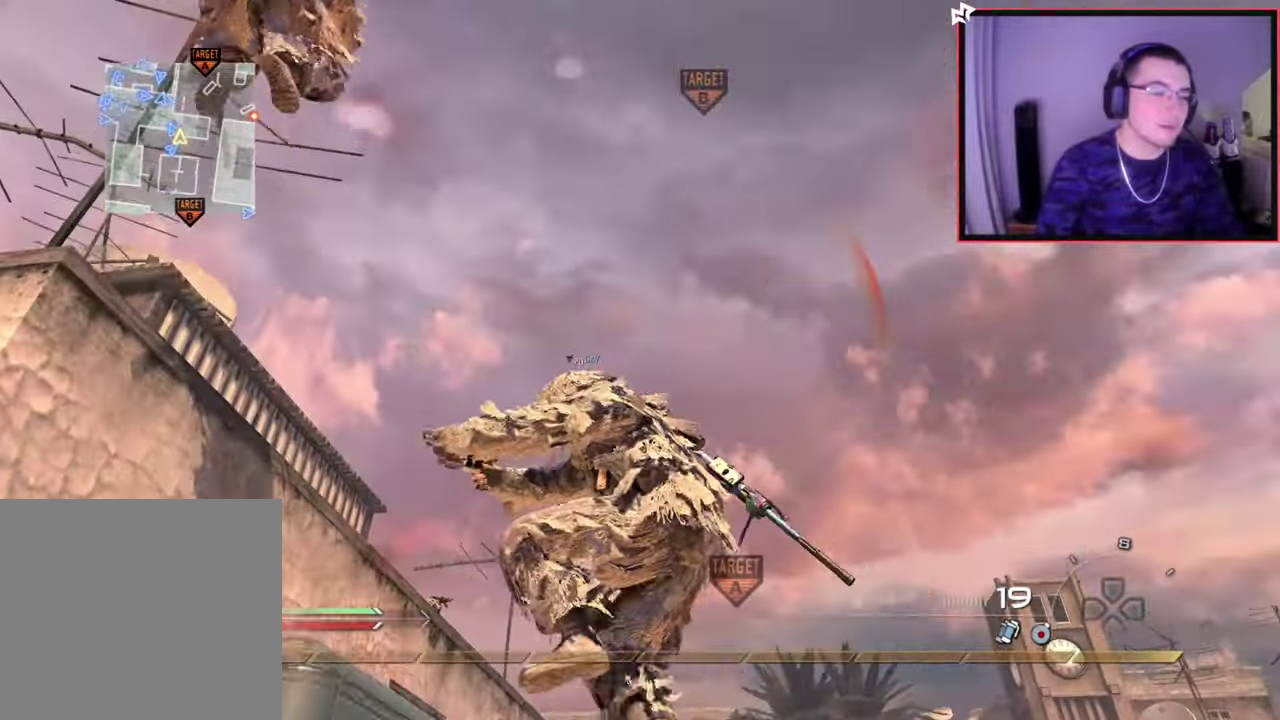
{"dt_ms": 684, "buttons": ["SELECT"], "left_stick": "up", "right_stick": "center", "events": [[283, "SELECT", "down"], [450, "right_stick", "down-left"], [550, "right_stick", "center"]]}
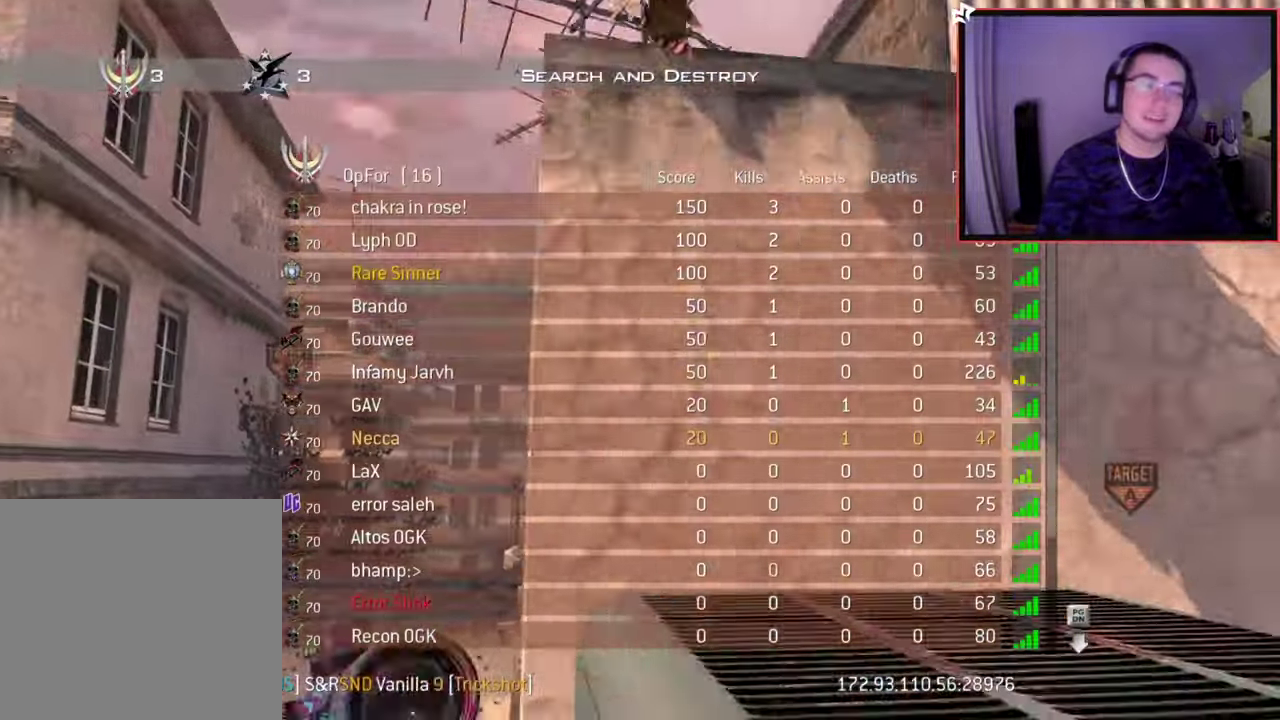
{"dt_ms": 300, "buttons": [], "left_stick": "up", "right_stick": "center", "events": [[150, "CROSS", "down"], [233, "left_stick", "up-right"], [250, "CROSS", "up"], [283, "SELECT", "up"], [283, "left_stick", "up"]]}
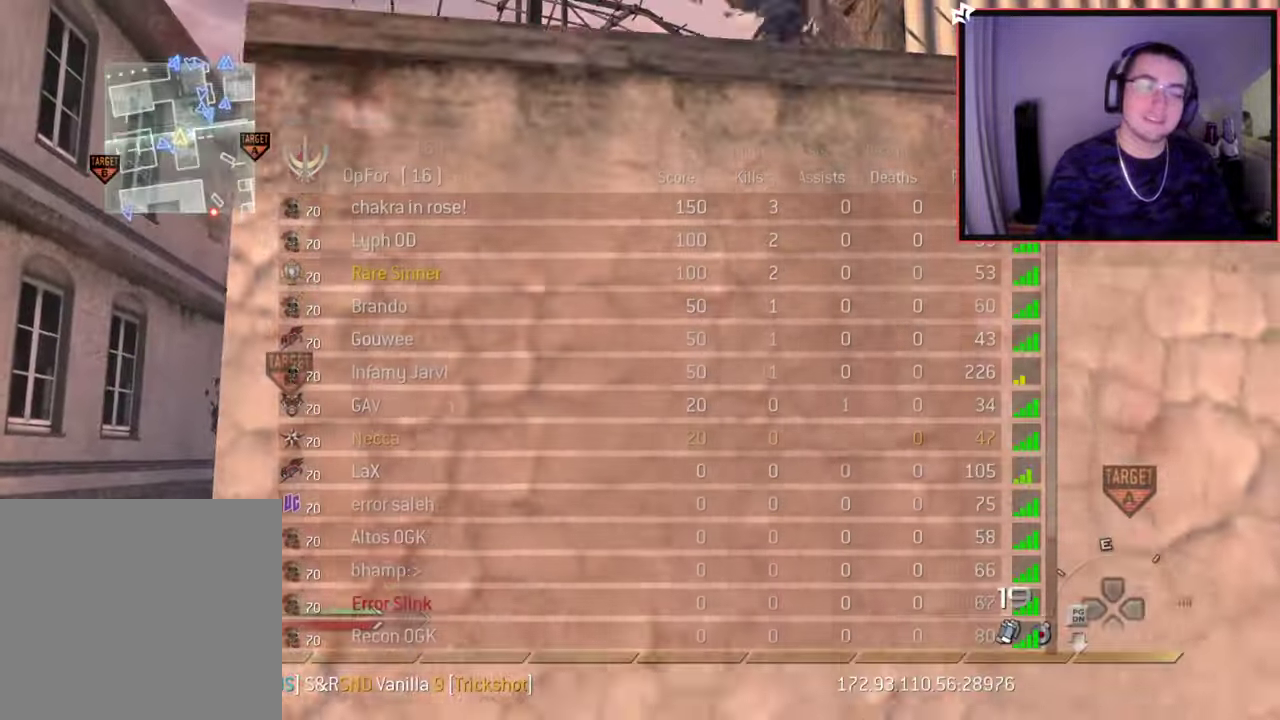
{"dt_ms": 400, "buttons": ["CROSS"], "left_stick": "up", "right_stick": "center", "events": [[150, "CROSS", "down"], [200, "CROSS", "up"], [400, "CROSS", "down"]]}
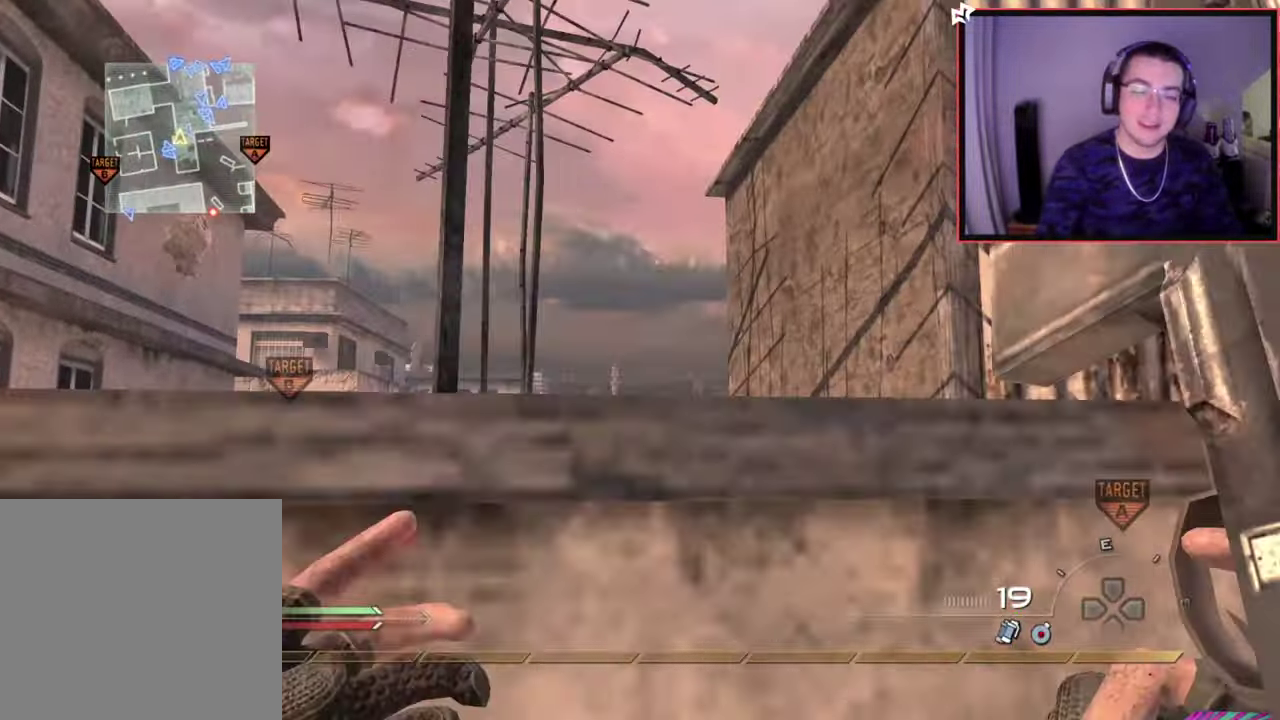
{"dt_ms": 701, "buttons": [], "left_stick": "up", "right_stick": "center", "events": [[284, "CROSS", "up"], [351, "right_stick", "down"], [384, "left_stick", "center"], [468, "right_stick", "center"], [551, "left_stick", "up"]]}
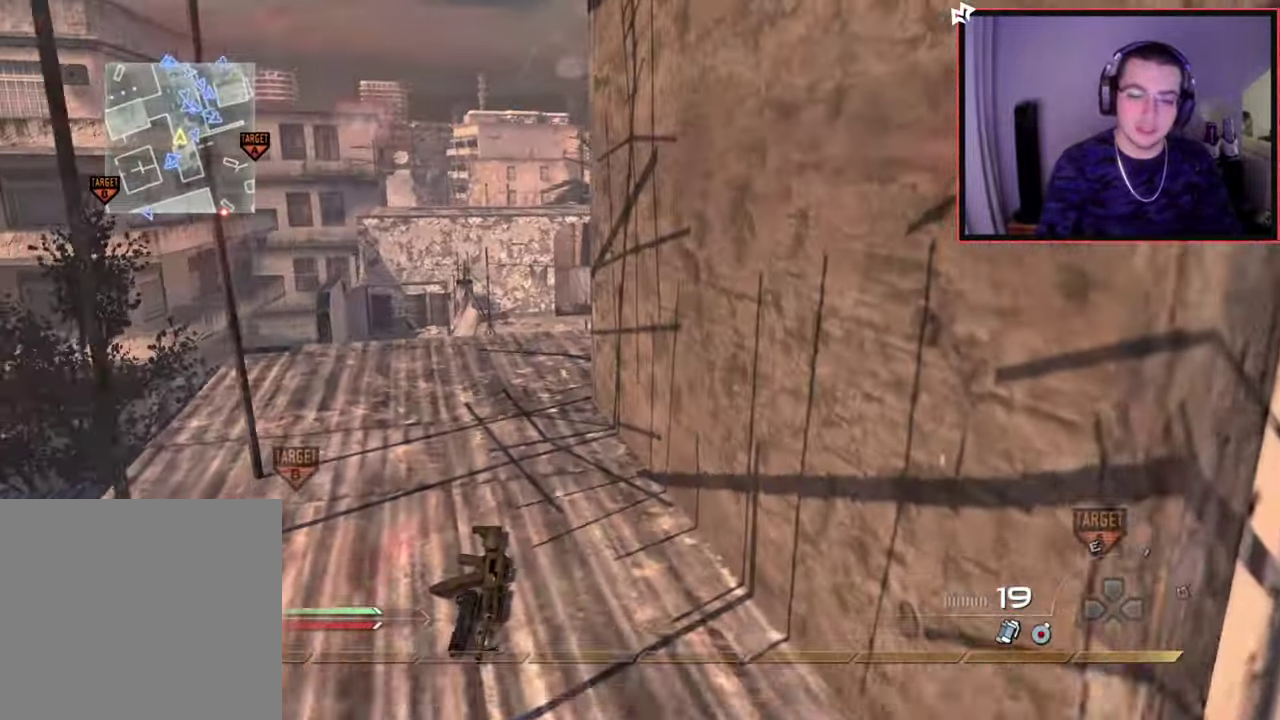
{"dt_ms": 400, "buttons": [], "left_stick": "down-right", "right_stick": "left"}
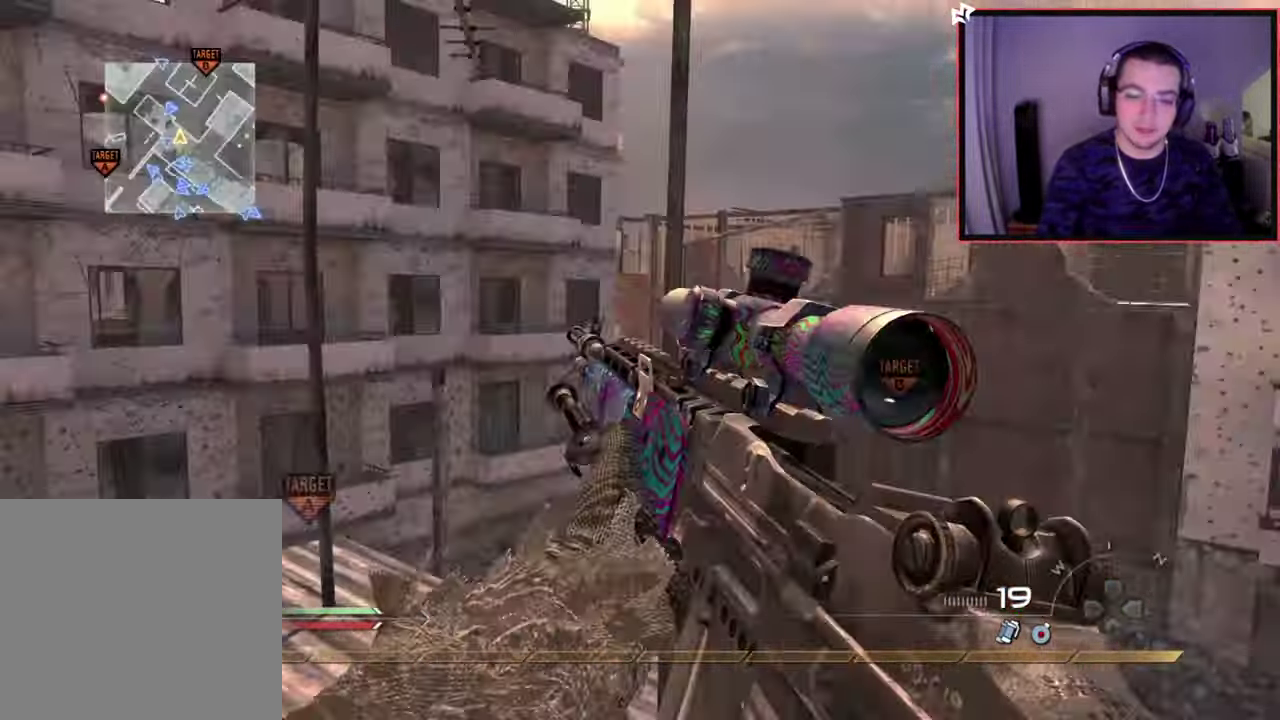
{"dt_ms": 301, "buttons": [], "left_stick": "center", "right_stick": "center"}
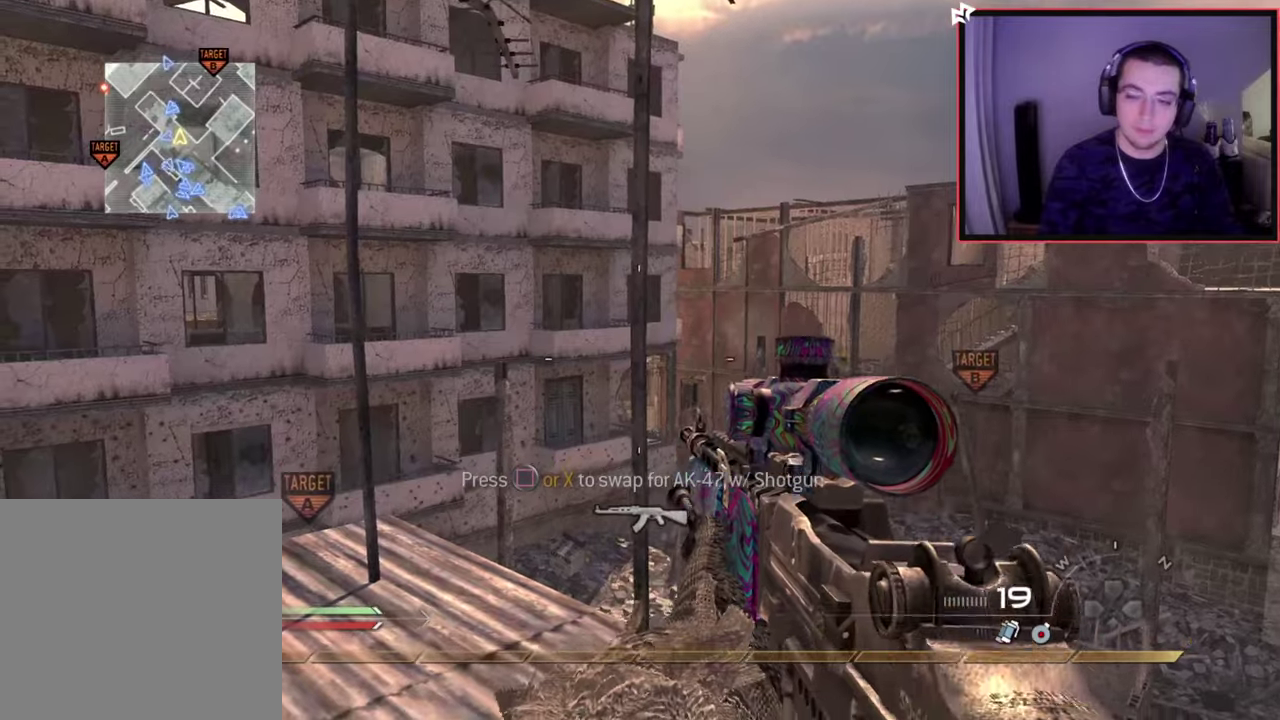
{"dt_ms": 700, "buttons": [], "left_stick": "center", "right_stick": "center", "events": [[33, "DPAD_DOWN", "down"], [167, "DPAD_DOWN", "up"], [467, "right_stick", "left"], [567, "right_stick", "center"]]}
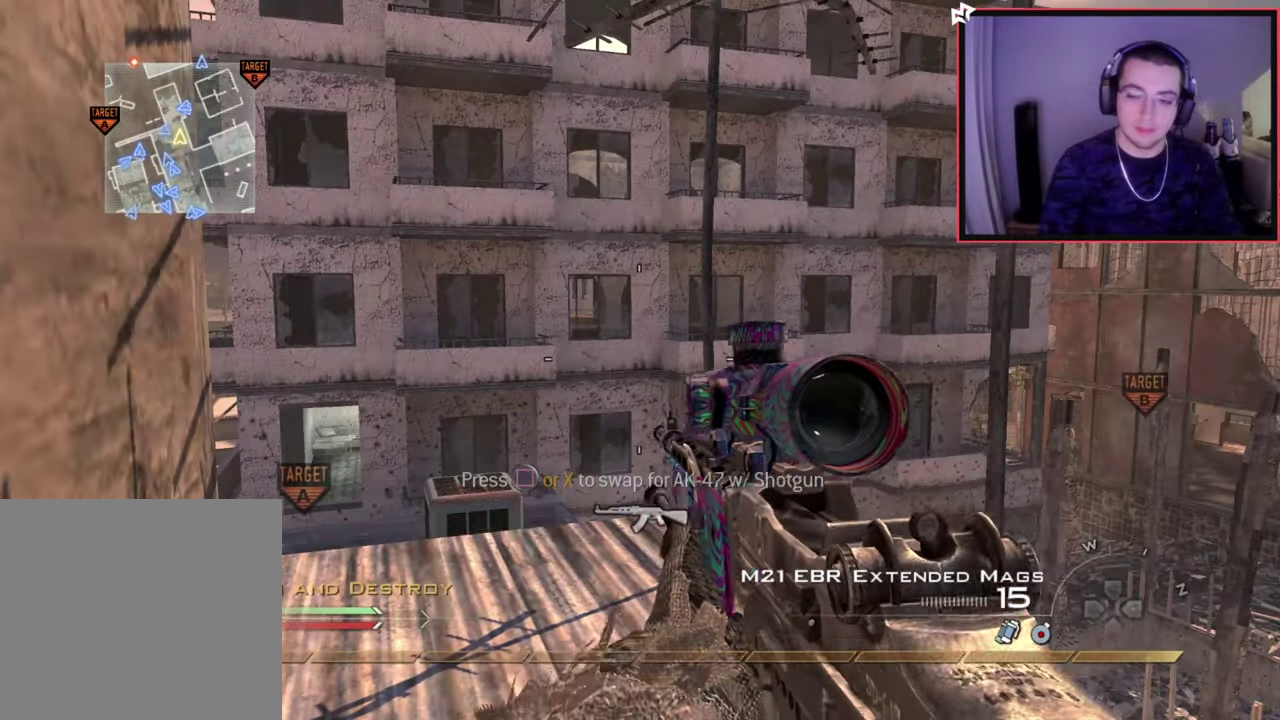
{"dt_ms": 501, "buttons": [], "left_stick": "center", "right_stick": "center", "events": [[17, "SQUARE", "down"], [384, "SQUARE", "up"]]}
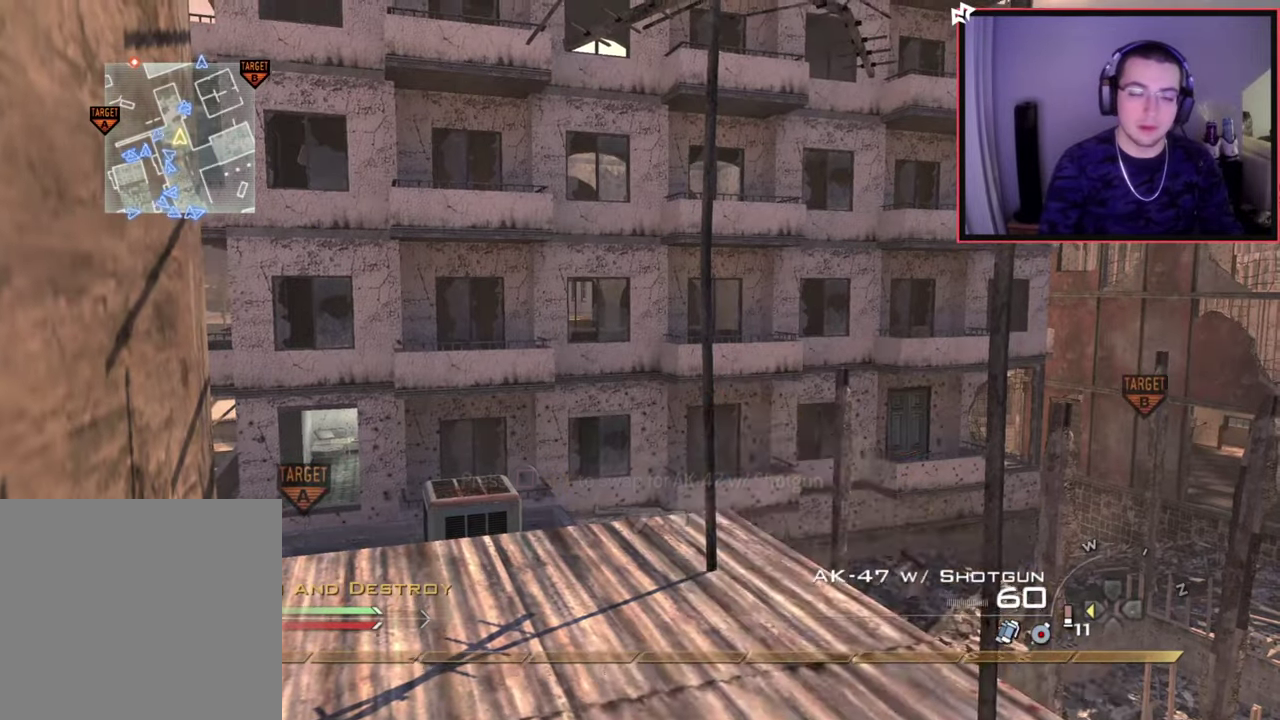
{"dt_ms": 701, "buttons": [], "left_stick": "down", "right_stick": "center", "events": [[17, "DPAD_LEFT", "down"], [133, "DPAD_LEFT", "up"], [367, "left_stick", "down"]]}
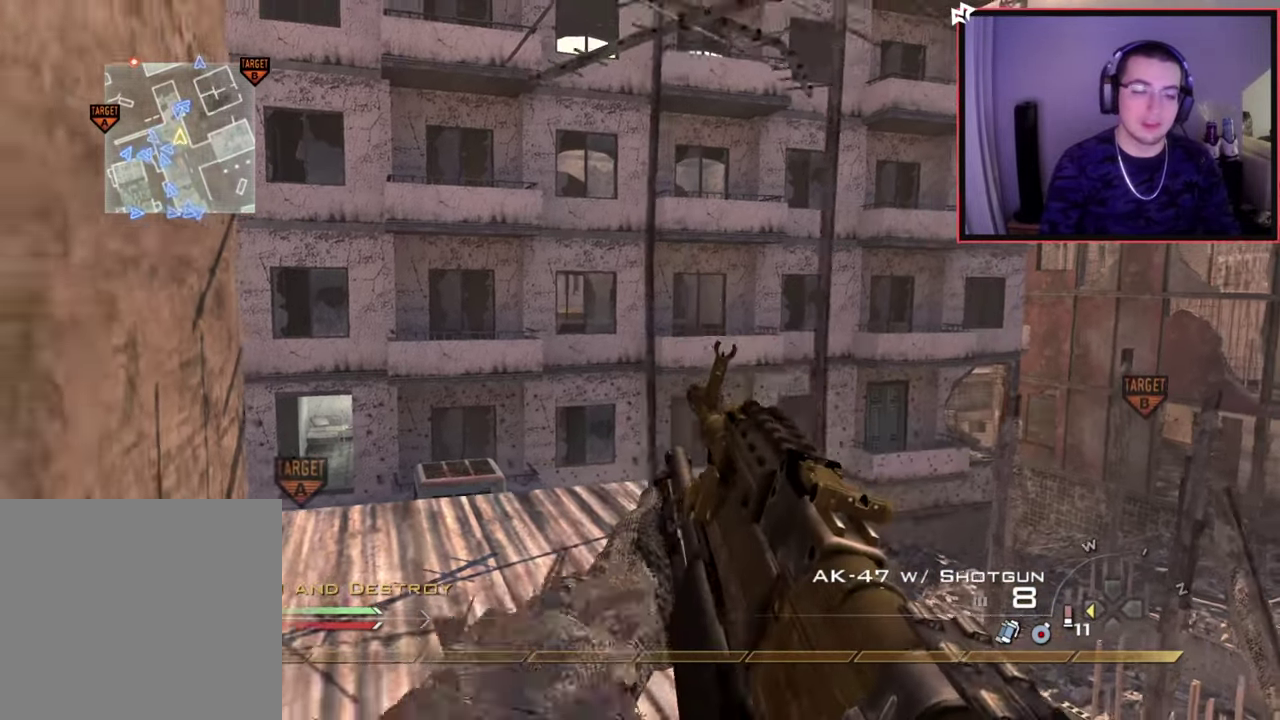
{"dt_ms": 300, "buttons": [], "left_stick": "down", "right_stick": "center", "events": [[66, "SQUARE", "down"], [250, "SQUARE", "up"]]}
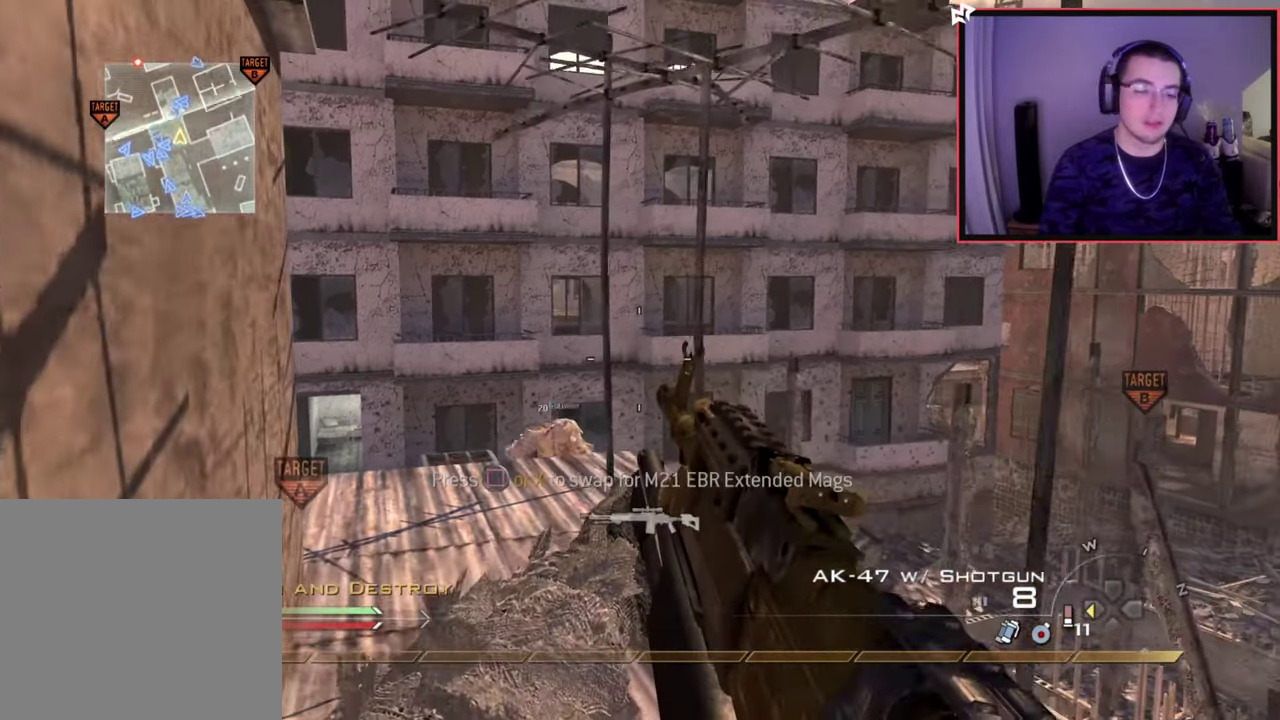
{"dt_ms": 400, "buttons": [], "left_stick": "down", "right_stick": "center", "events": []}
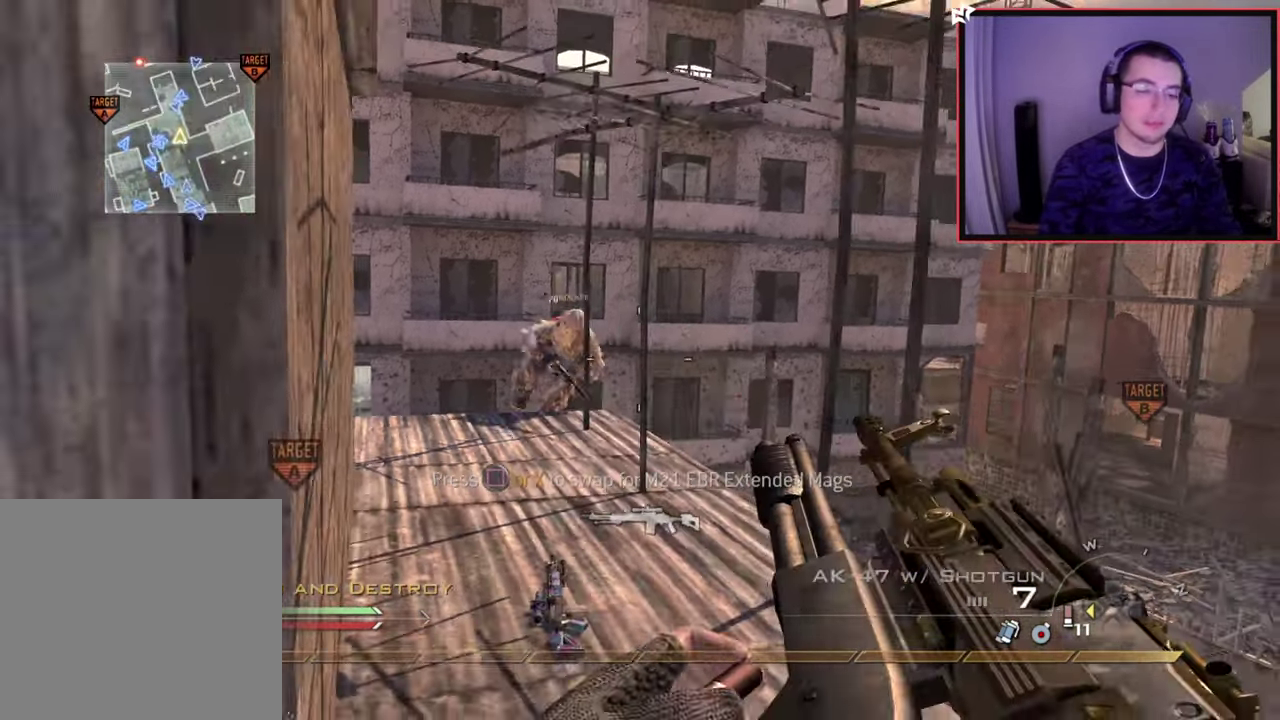
{"dt_ms": 701, "buttons": [], "left_stick": "down-left", "right_stick": "center", "events": [[100, "left_stick", "down-left"], [184, "left_stick", "center"], [334, "left_stick", "down-left"], [468, "left_stick", "center"], [584, "CIRCLE", "down"], [618, "left_stick", "up-left"], [684, "CIRCLE", "up"], [701, "left_stick", "down-left"]]}